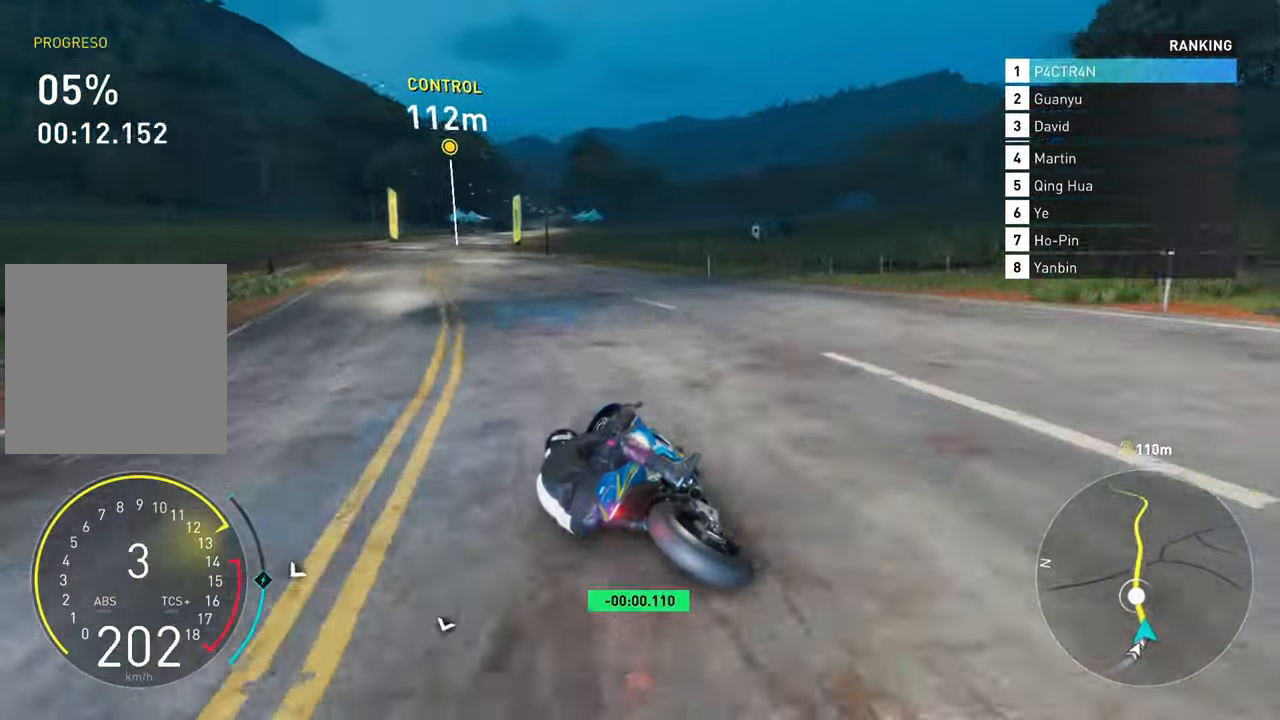
Gameplay with a controller (Xbox layout); each line is a JSON object with the inputs held at the frame after it. "events" lists button and stick changes between this image and that frame as [ms after this image, input, new state], when the widget could be followed in between.
{"buttons": ["A", "R2"], "left_stick": "up", "right_stick": "center", "events": [[150, "left_stick", "up"], [166, "A", "down"]]}
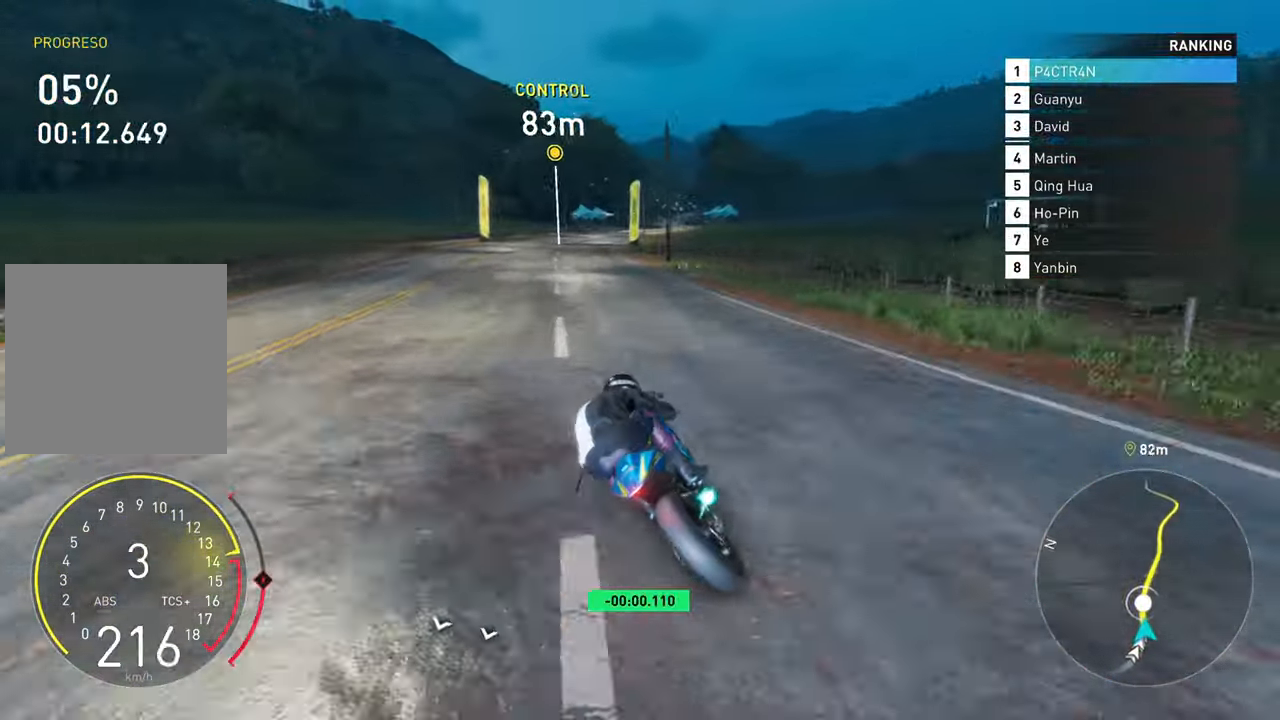
{"buttons": ["R2"], "left_stick": "up", "right_stick": "center", "events": [[133, "A", "up"]]}
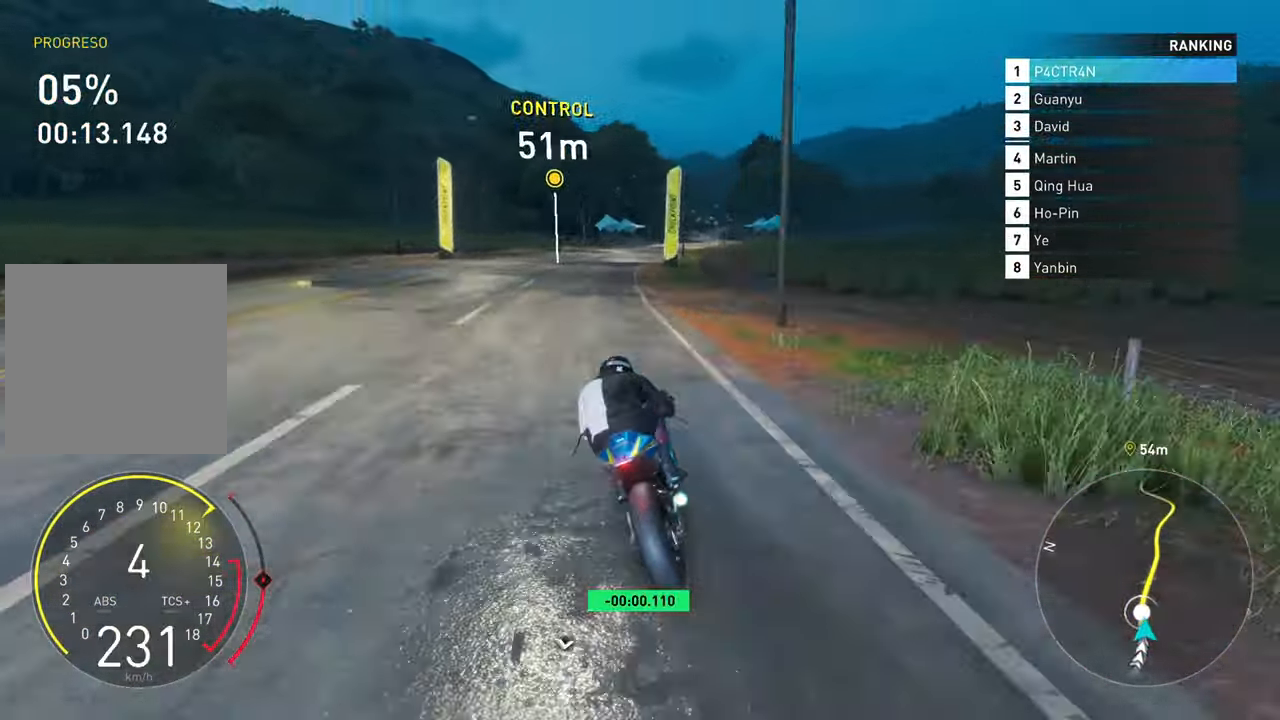
{"buttons": ["R2"], "left_stick": "up-right", "right_stick": "center", "events": [[266, "left_stick", "up-right"]]}
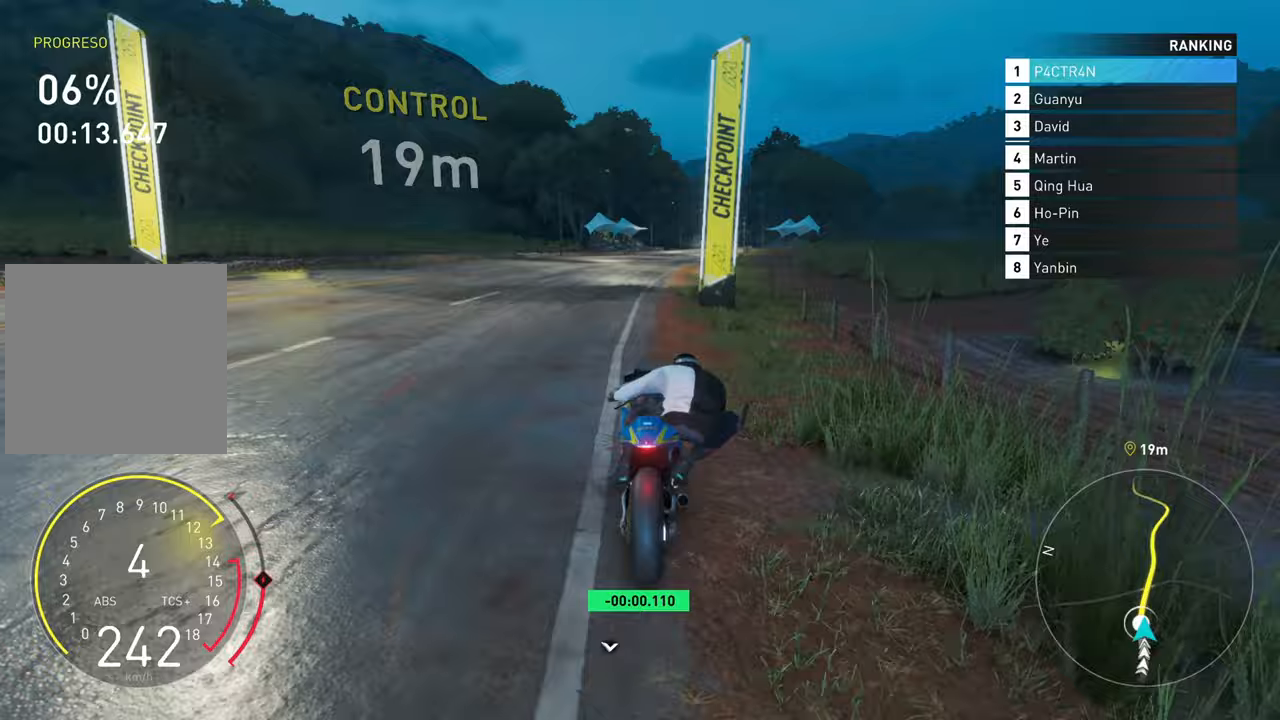
{"buttons": ["R2"], "left_stick": "up", "right_stick": "center", "events": [[33, "left_stick", "up"]]}
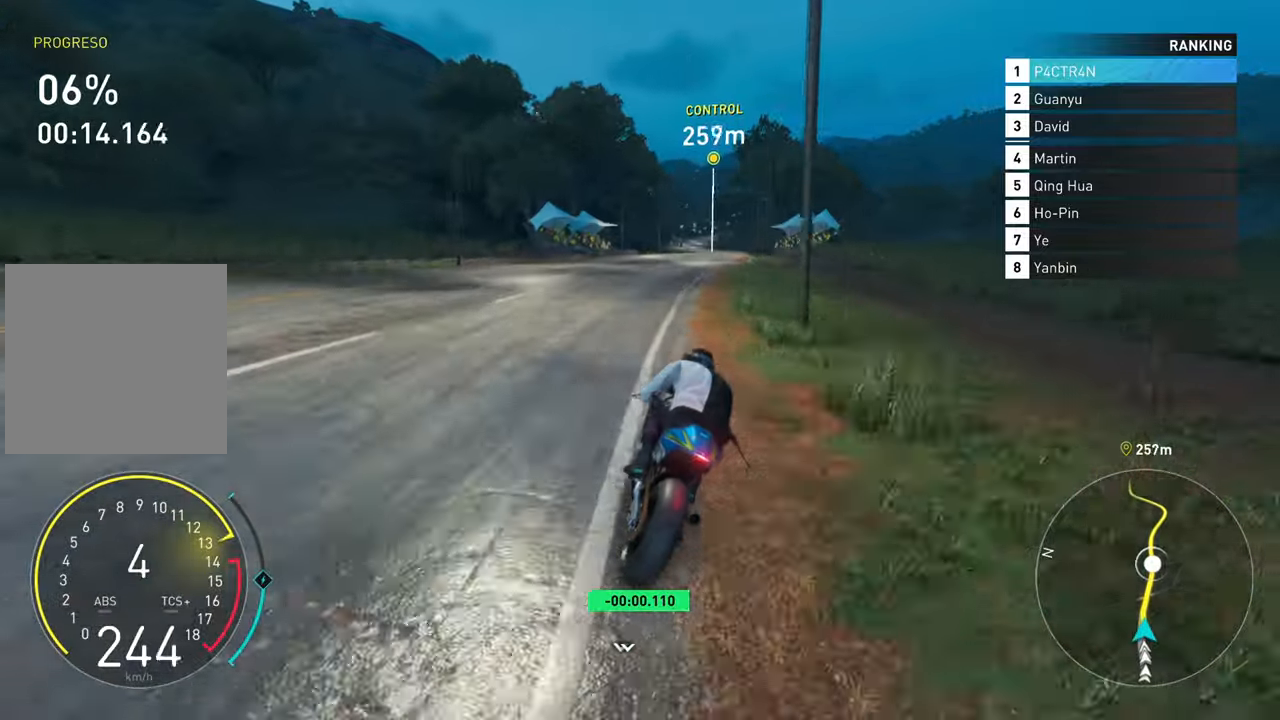
{"buttons": ["A", "R2"], "left_stick": "up", "right_stick": "center", "events": [[33, "A", "down"]]}
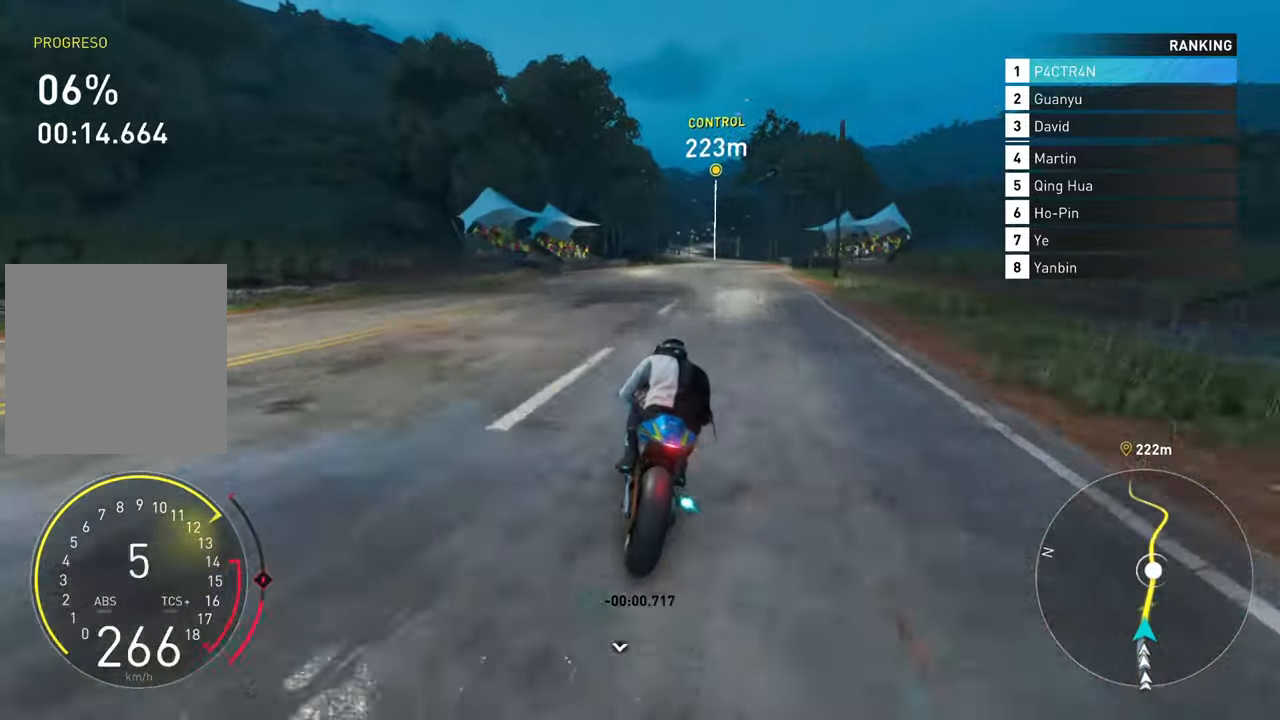
{"buttons": ["R2"], "left_stick": "up-right", "right_stick": "center", "events": [[17, "left_stick", "up-right"], [33, "A", "up"]]}
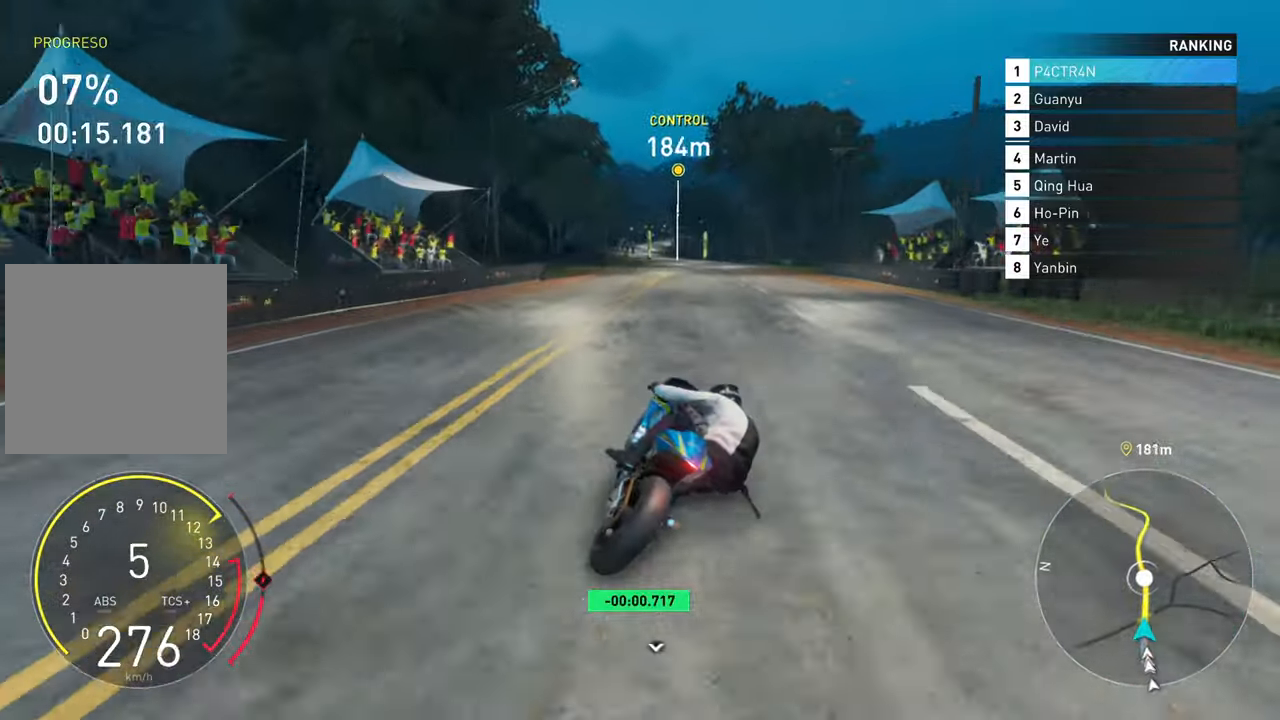
{"buttons": ["R2"], "left_stick": "up", "right_stick": "center", "events": [[33, "left_stick", "up"]]}
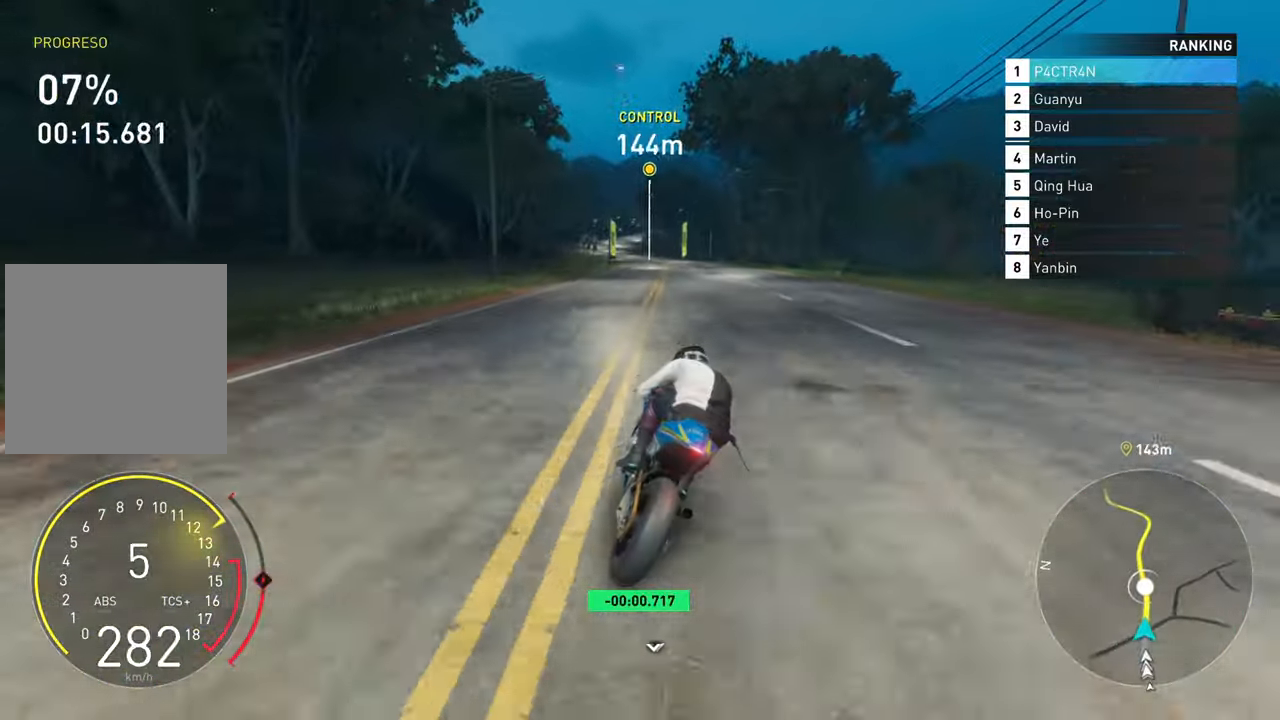
{"buttons": ["A", "R2"], "left_stick": "up", "right_stick": "center", "events": [[117, "A", "down"]]}
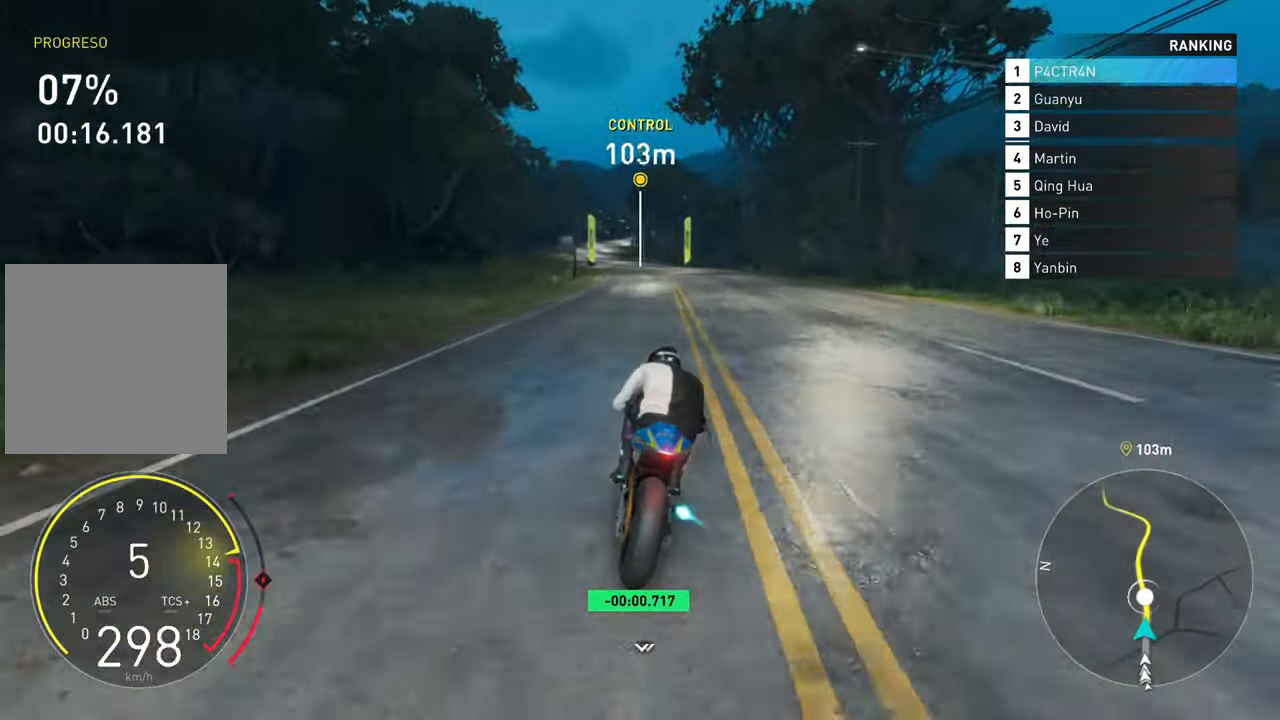
{"buttons": ["R2"], "left_stick": "up-left", "right_stick": "center", "events": [[217, "A", "up"], [333, "left_stick", "up-left"]]}
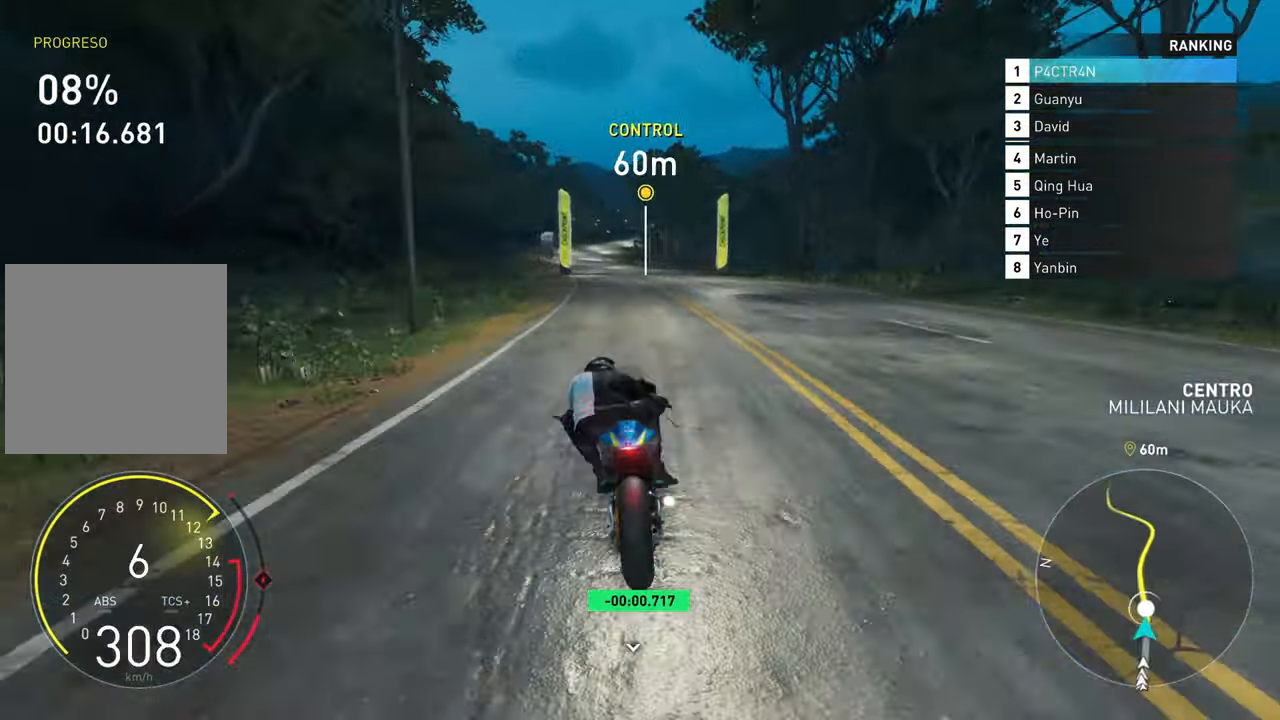
{"buttons": ["R2"], "left_stick": "up", "right_stick": "center", "events": [[200, "left_stick", "up"]]}
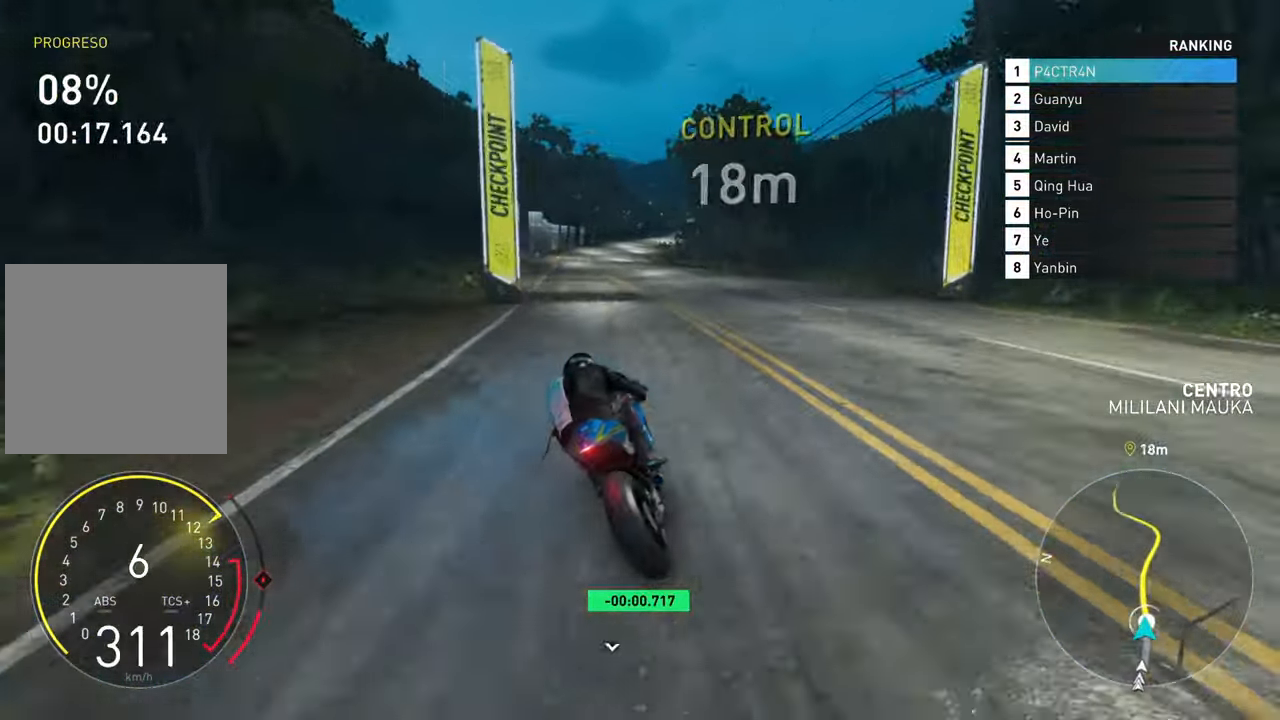
{"buttons": ["A", "R2"], "left_stick": "up", "right_stick": "center", "events": [[183, "A", "down"]]}
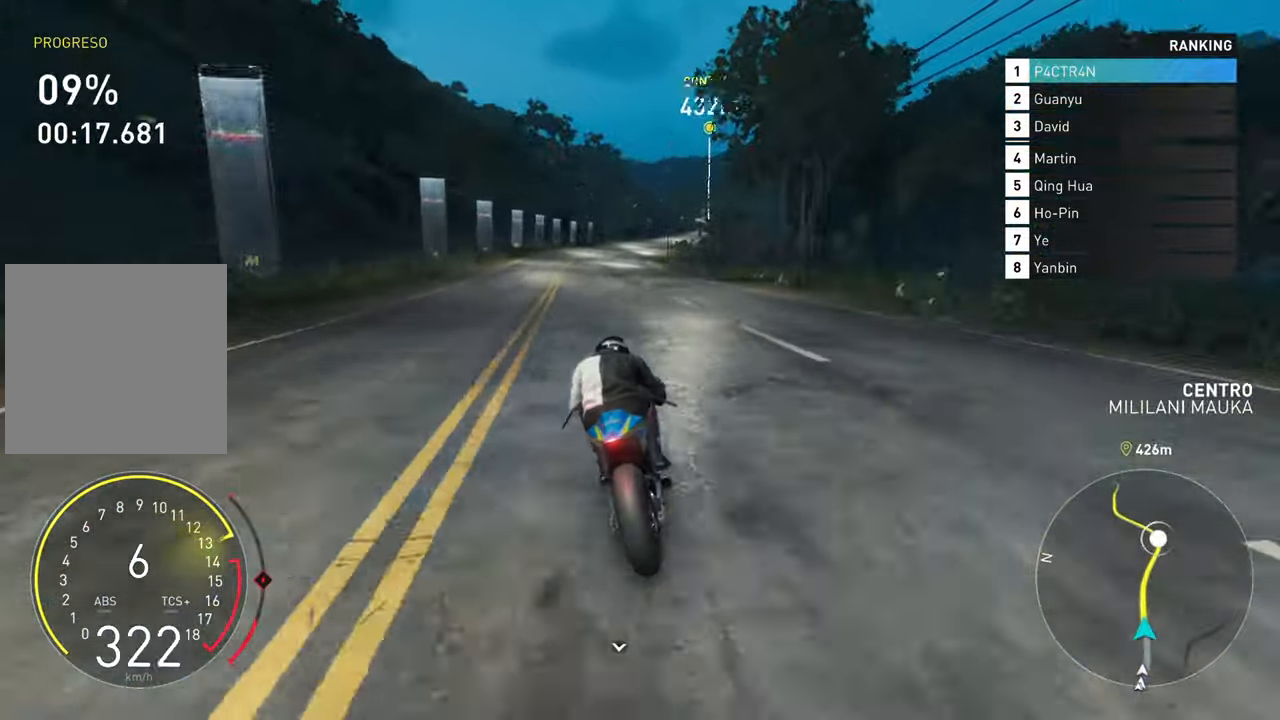
{"buttons": ["A", "R2"], "left_stick": "up", "right_stick": "center", "events": []}
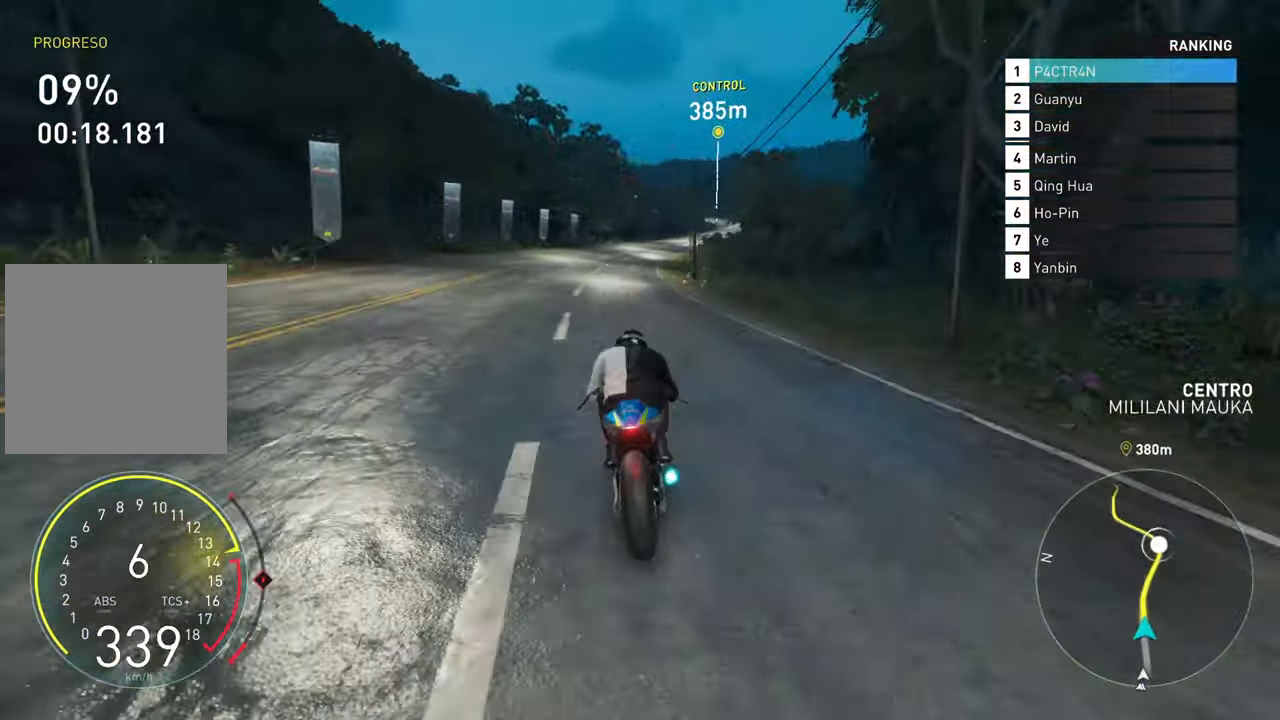
{"buttons": ["A", "R2"], "left_stick": "up-right", "right_stick": "center", "events": [[417, "left_stick", "up-right"]]}
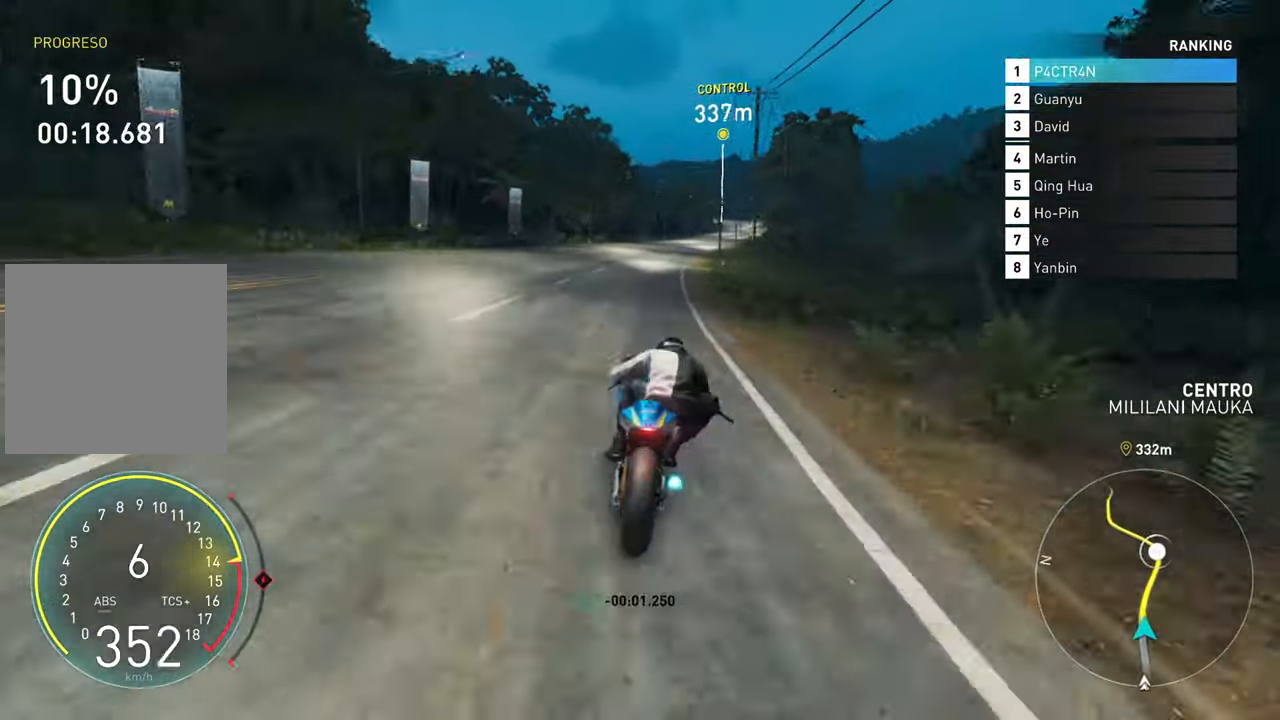
{"buttons": ["R2"], "left_stick": "up-right", "right_stick": "center", "events": [[33, "A", "up"], [384, "left_stick", "up"], [500, "left_stick", "up-right"]]}
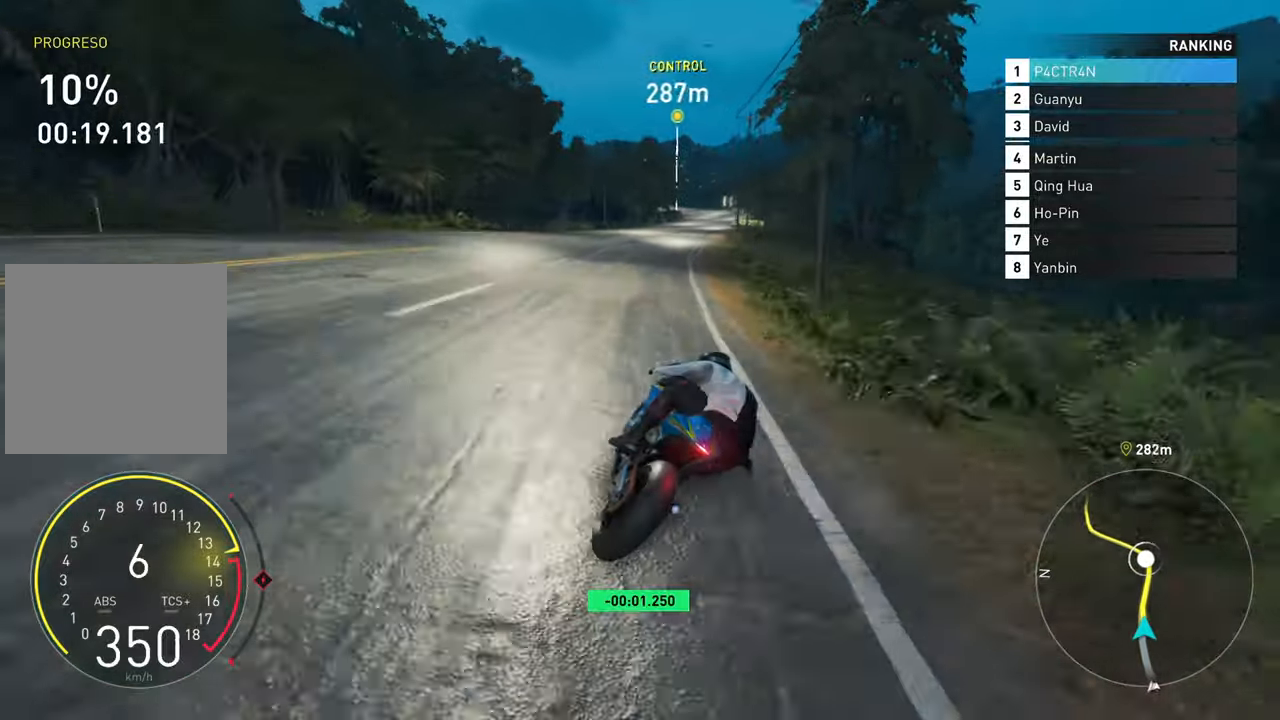
{"buttons": ["R2"], "left_stick": "up-right", "right_stick": "center", "events": []}
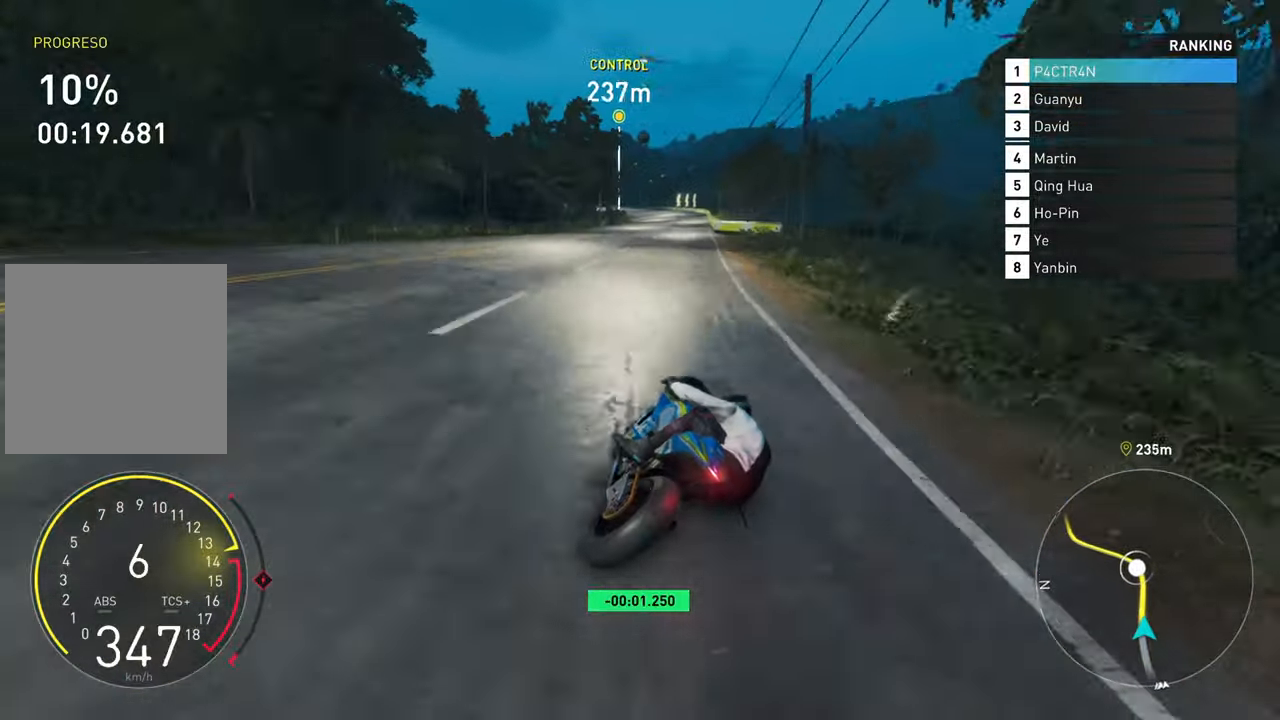
{"buttons": ["R2"], "left_stick": "up", "right_stick": "center", "events": [[84, "left_stick", "up"]]}
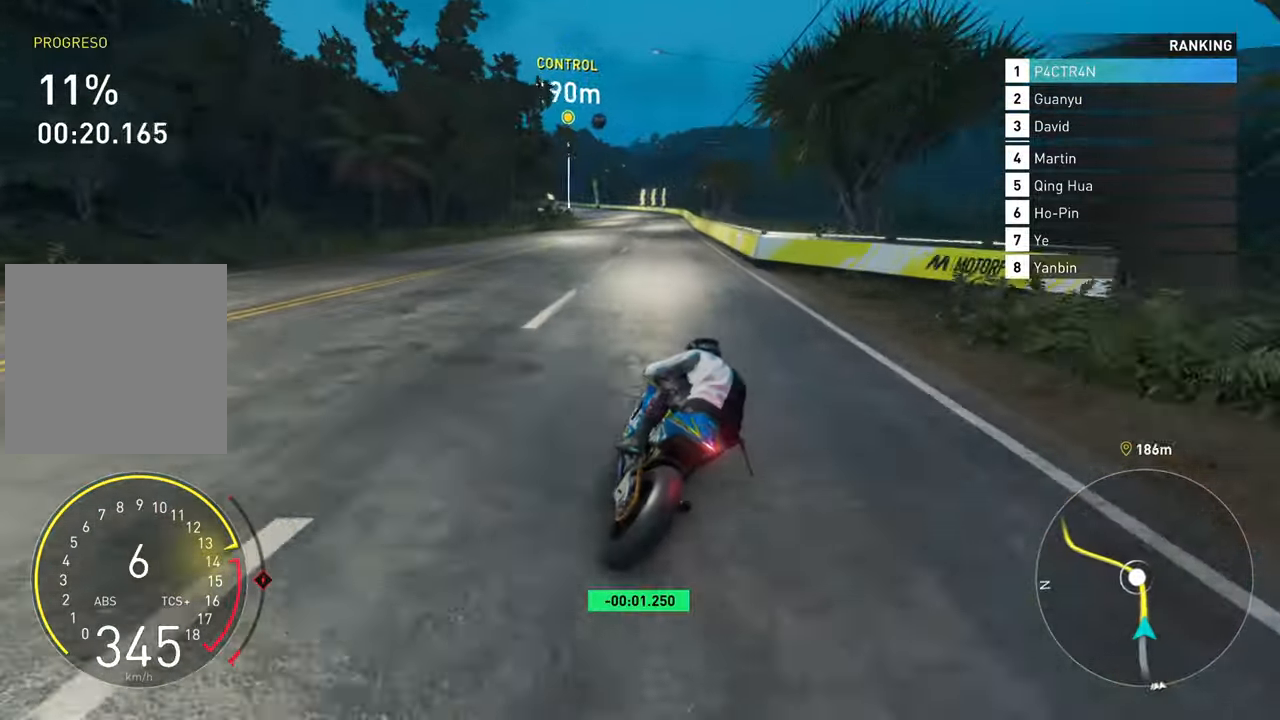
{"buttons": ["R2"], "left_stick": "left", "right_stick": "center", "events": [[450, "left_stick", "left"]]}
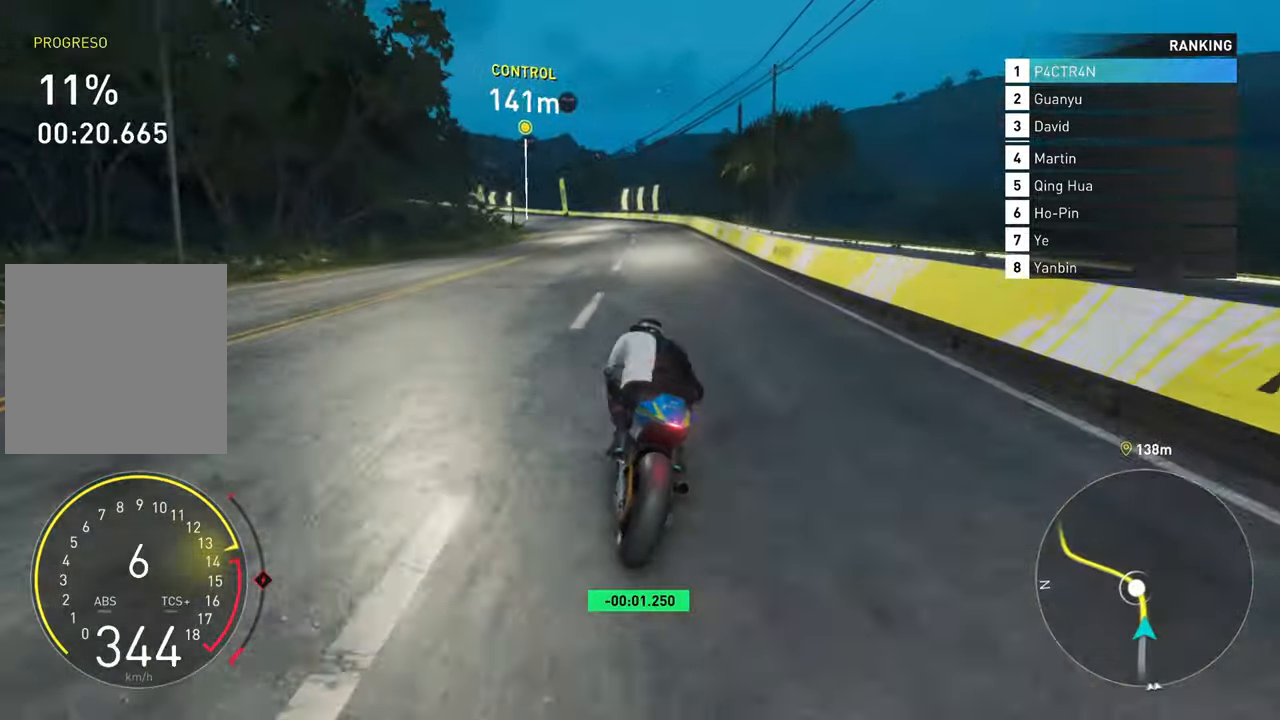
{"buttons": [], "left_stick": "left", "right_stick": "center", "events": [[317, "R2", "up"]]}
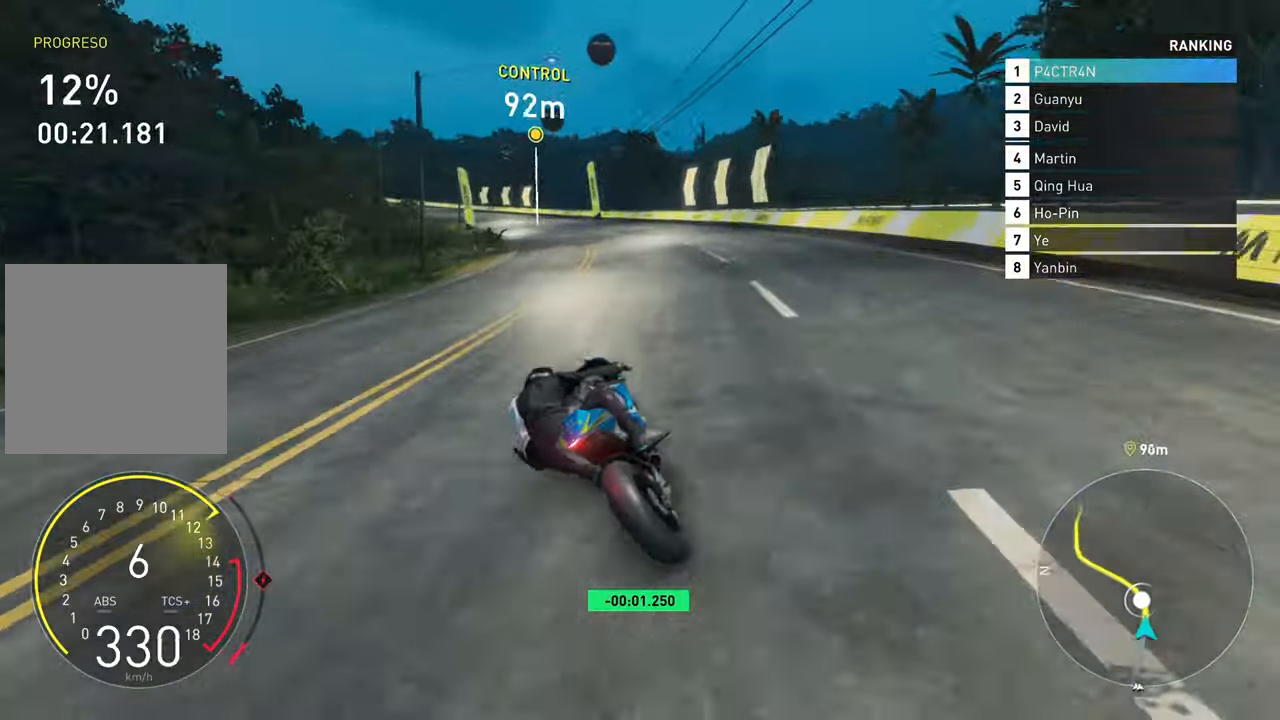
{"buttons": ["R2"], "left_stick": "left", "right_stick": "center", "events": [[250, "R2", "down"]]}
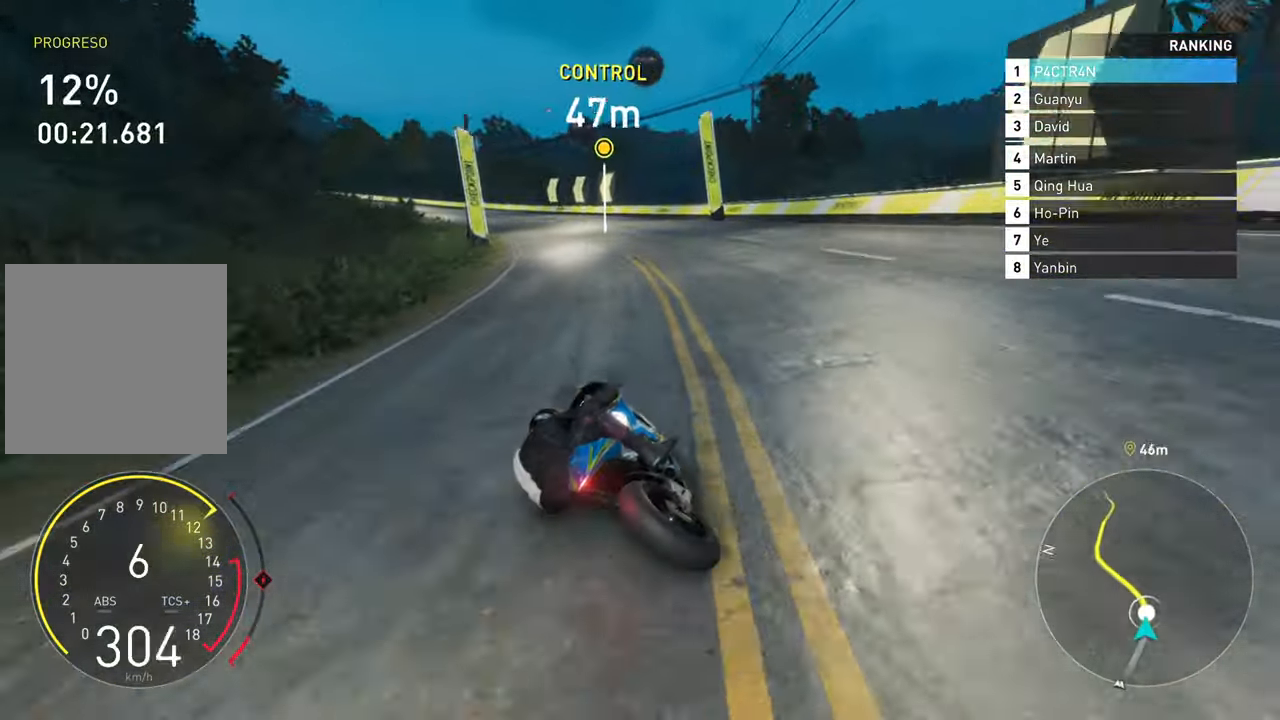
{"buttons": ["R2"], "left_stick": "left", "right_stick": "center", "events": []}
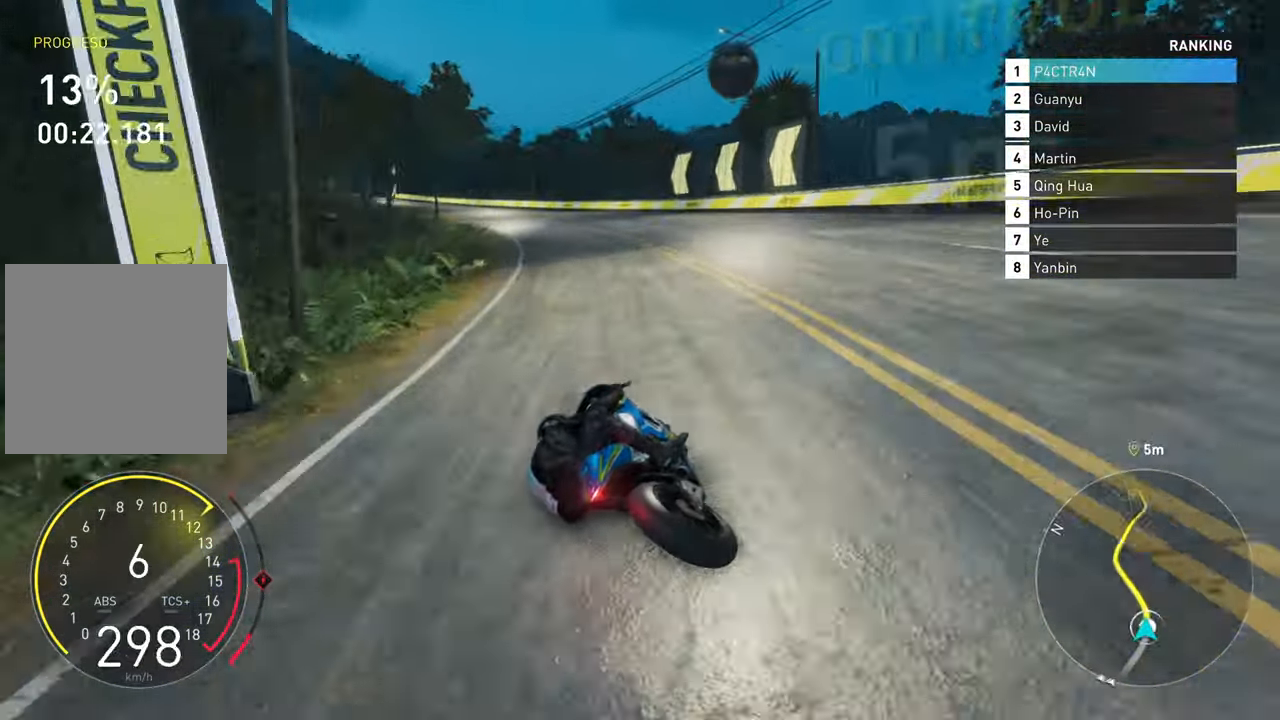
{"buttons": ["R2"], "left_stick": "left", "right_stick": "center", "events": []}
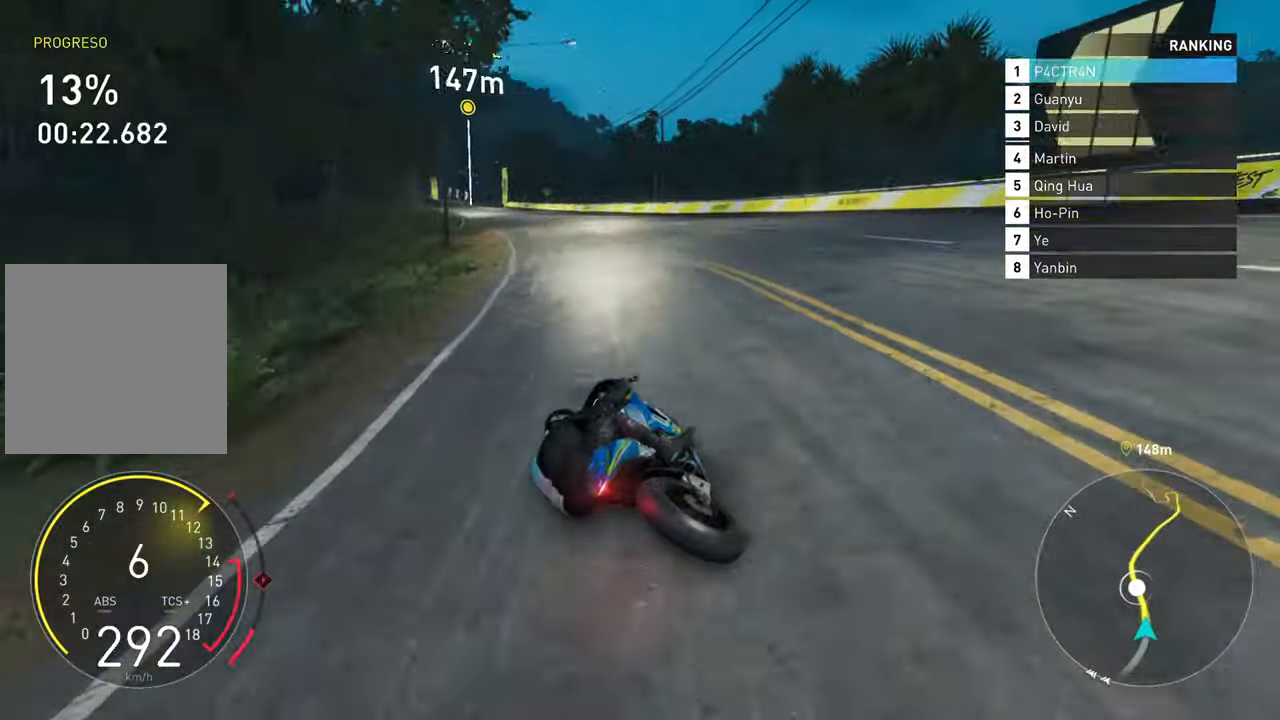
{"buttons": ["R2"], "left_stick": "left", "right_stick": "center", "events": []}
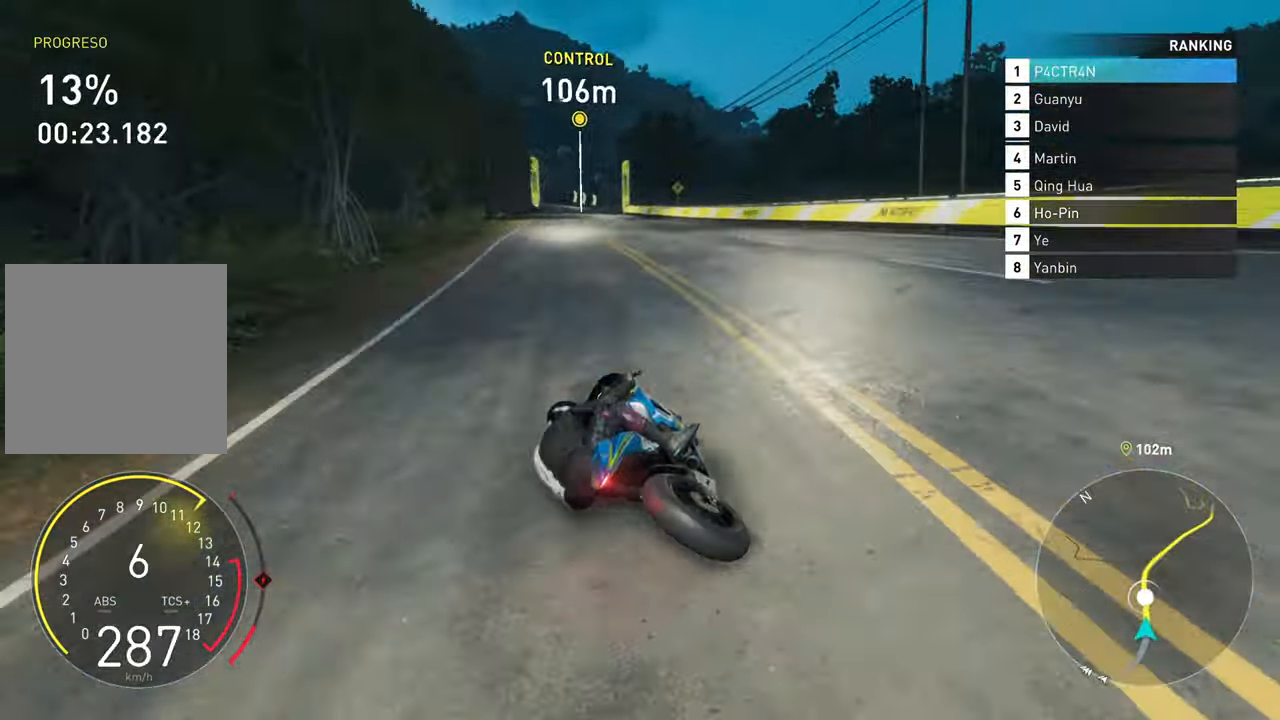
{"buttons": ["R2"], "left_stick": "up", "right_stick": "center", "events": [[117, "left_stick", "up"]]}
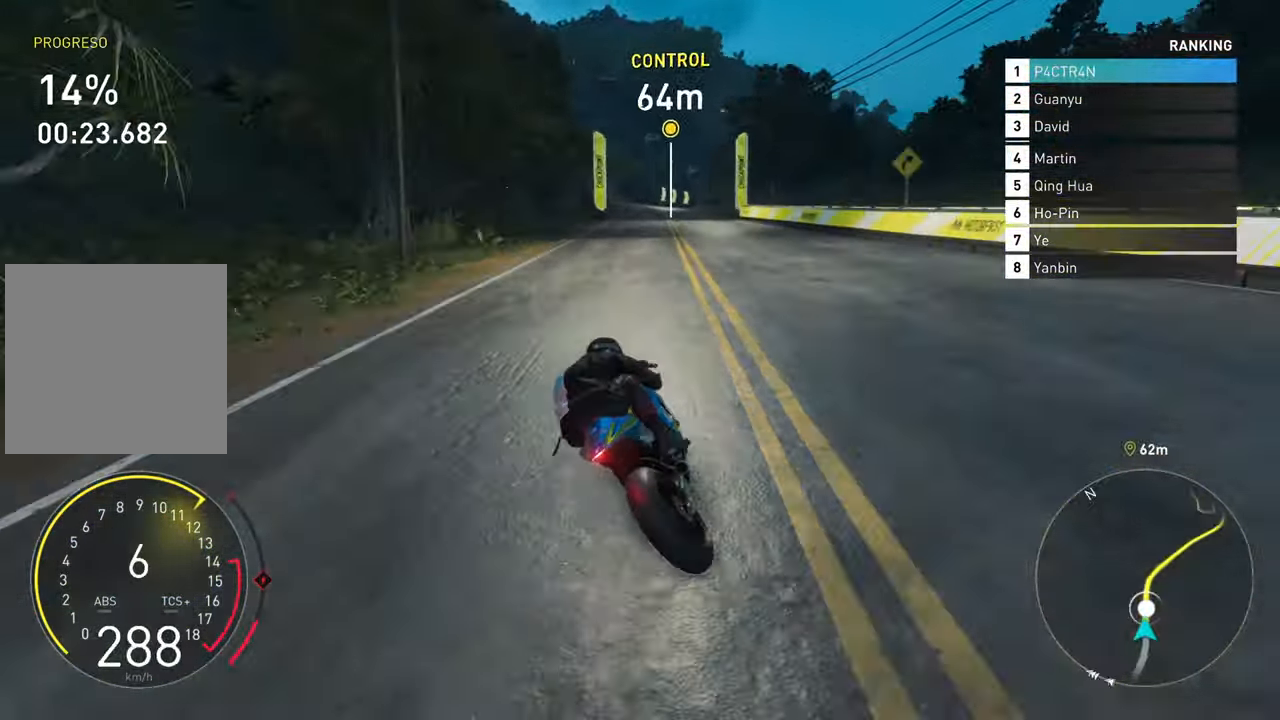
{"buttons": ["R2"], "left_stick": "up", "right_stick": "center", "events": []}
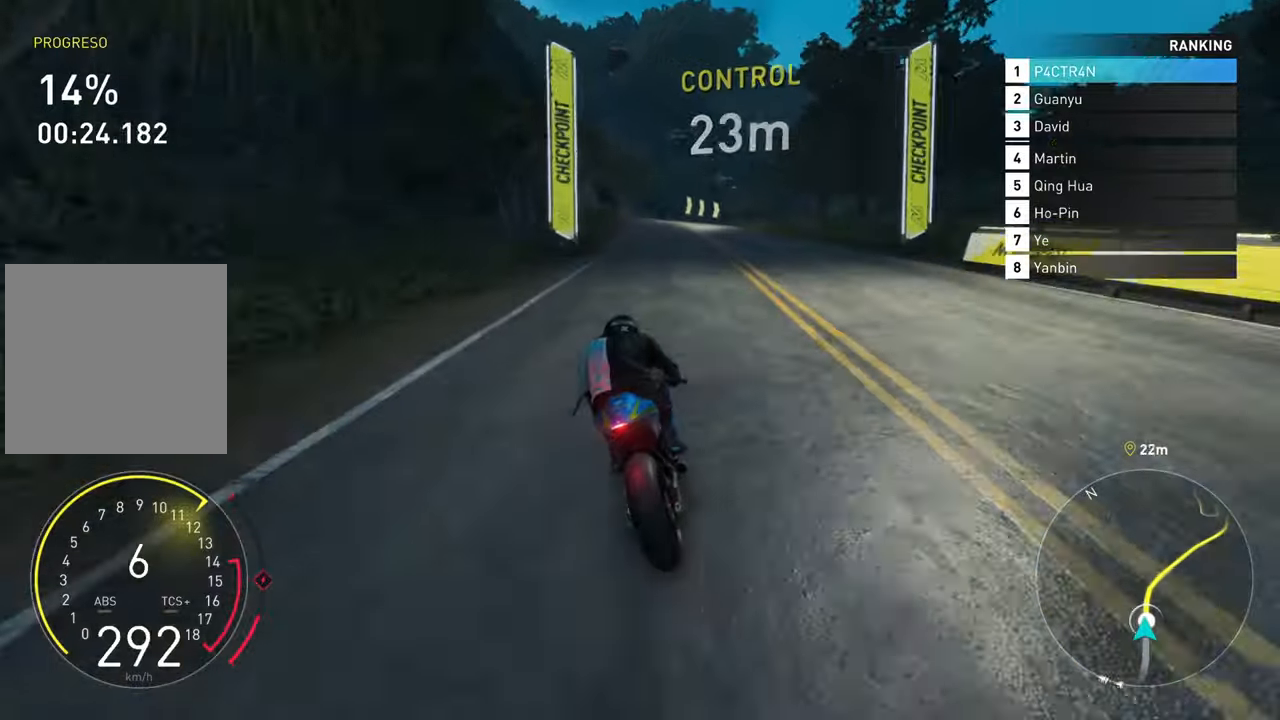
{"buttons": ["R2"], "left_stick": "right", "right_stick": "center", "events": [[250, "left_stick", "up-right"], [400, "left_stick", "right"]]}
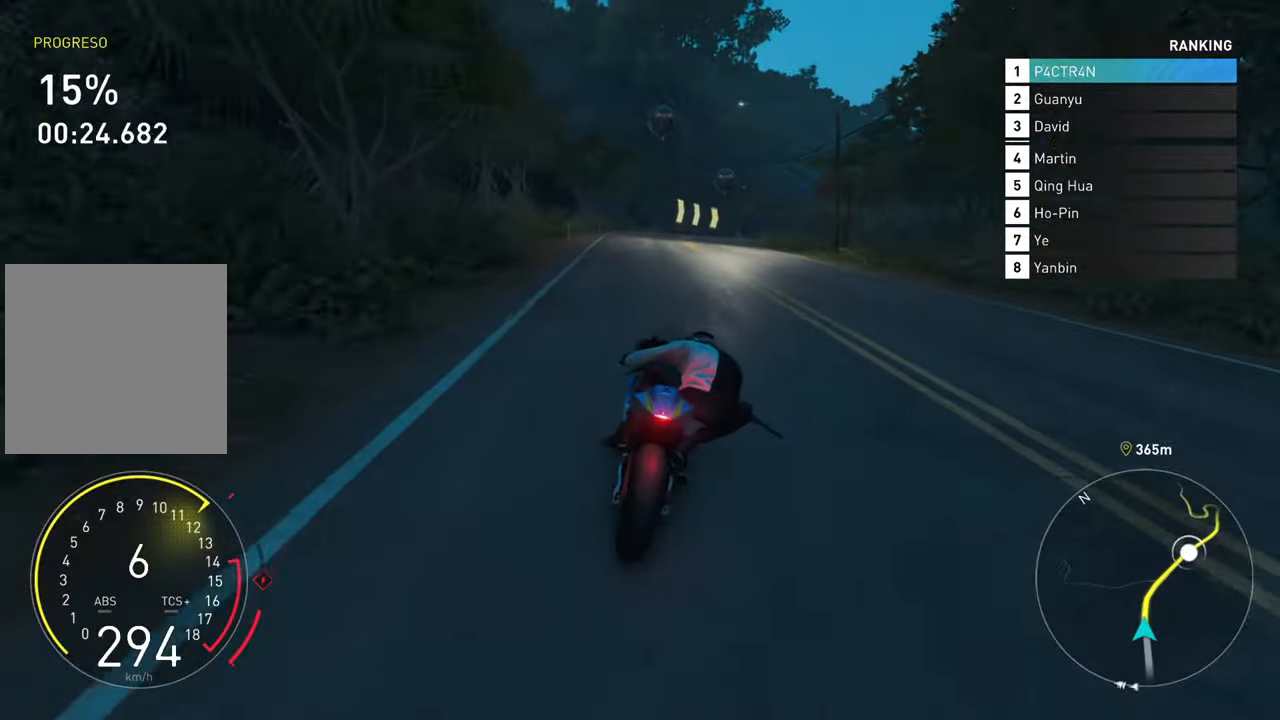
{"buttons": ["R2"], "left_stick": "right", "right_stick": "center", "events": []}
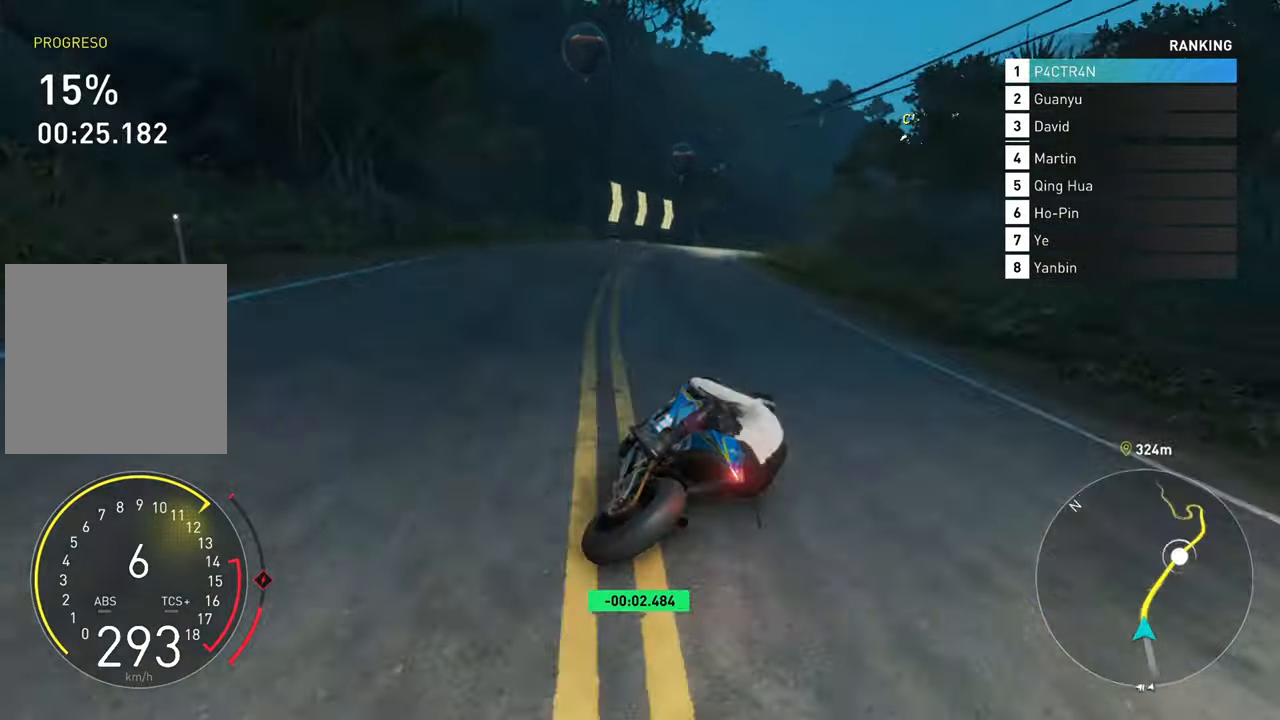
{"buttons": ["R2"], "left_stick": "right", "right_stick": "center", "events": []}
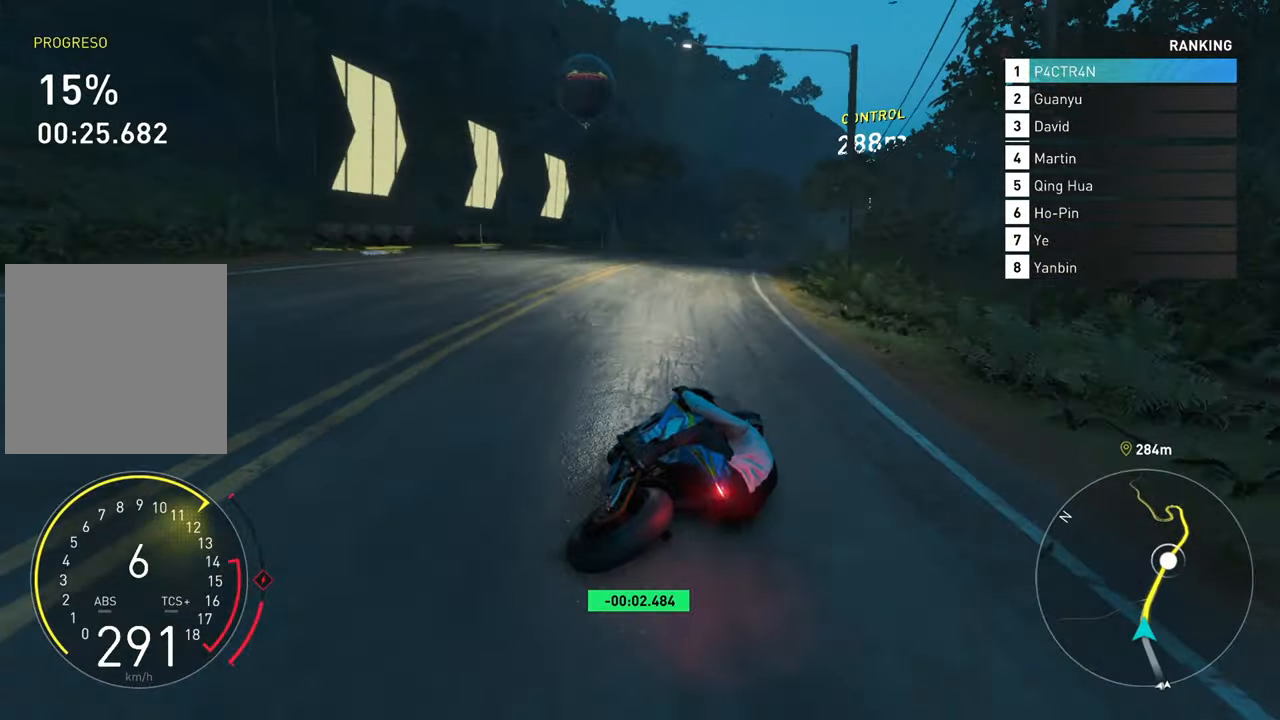
{"buttons": ["R2"], "left_stick": "right", "right_stick": "center", "events": []}
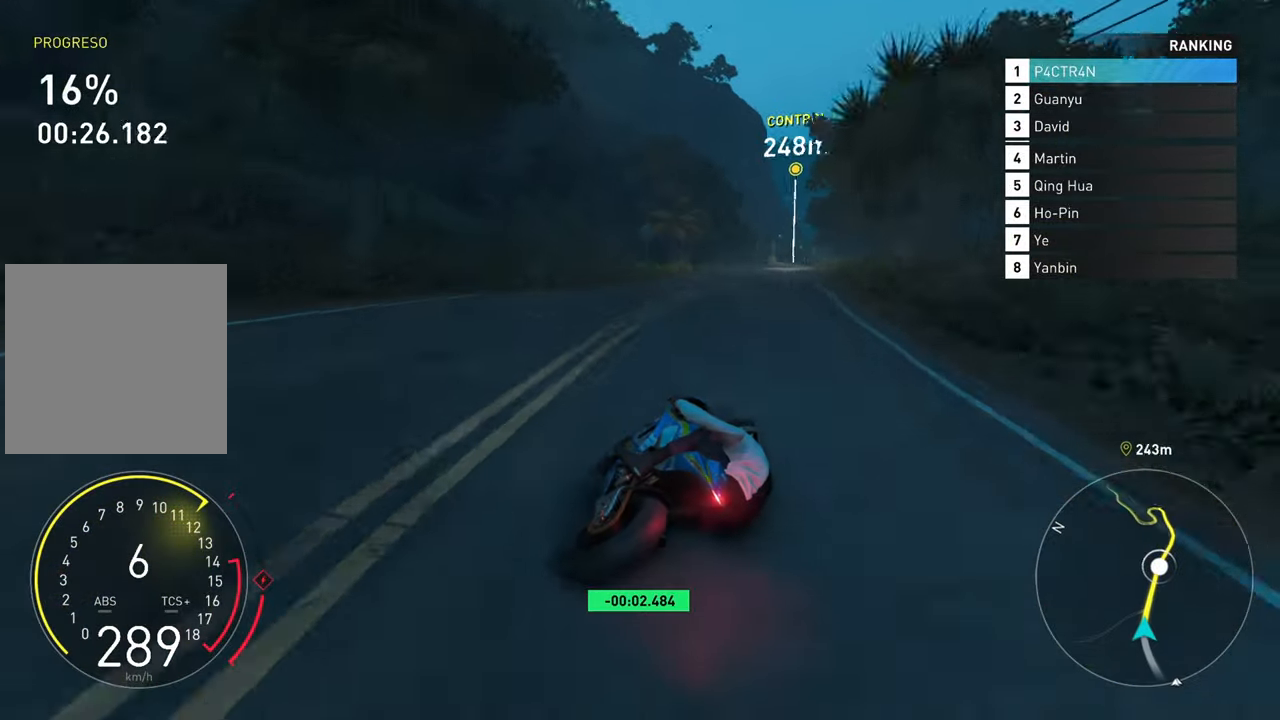
{"buttons": ["R2"], "left_stick": "right", "right_stick": "center", "events": []}